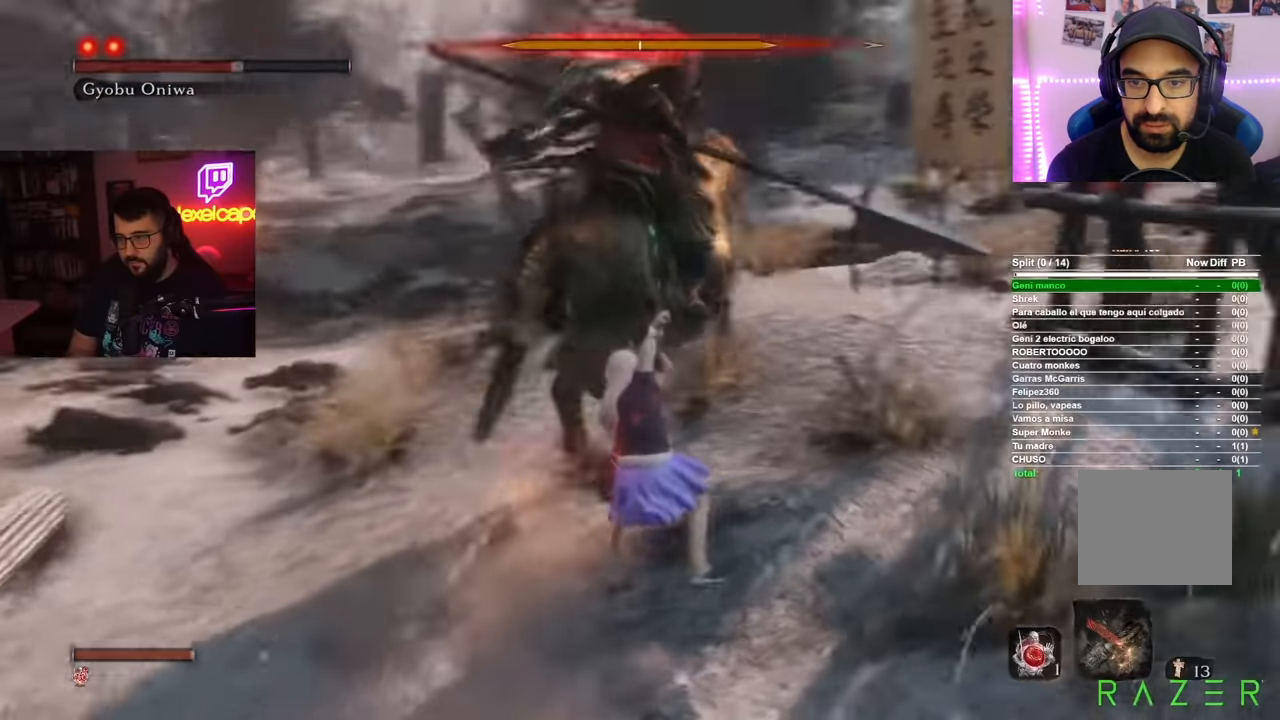
Gameplay with a controller (Xbox layout); each line is a JSON object with the inputs held at the frame after it. "button_events" lists button changes between this image and that frame as [ms after this image, input, new state], when the widget could be followed in between (sticks are given only as held states). This document gives stick clicks only as held states, not as events.
{"buttons": [], "left_stick": "up-left", "right_stick": "center", "button_events": []}
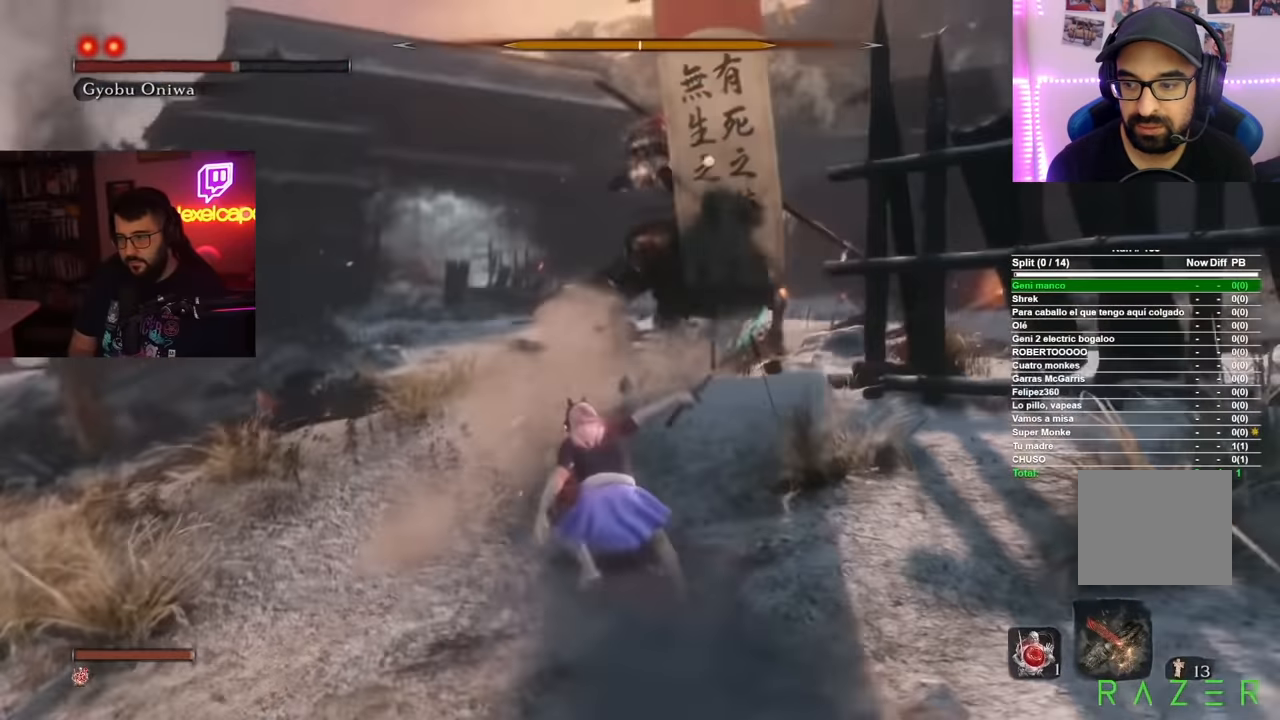
{"buttons": ["B"], "left_stick": "up-left", "right_stick": "center", "button_events": [[200, "B", "down"]]}
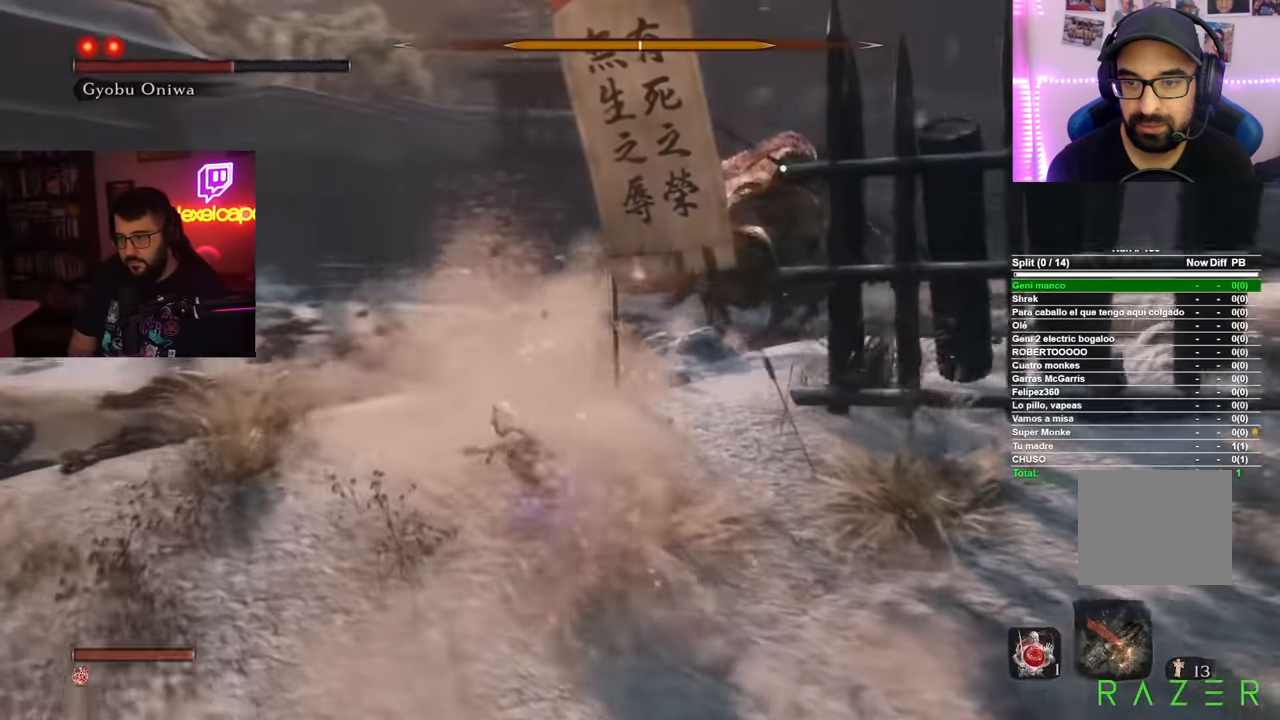
{"buttons": ["B"], "left_stick": "up", "right_stick": "center", "button_events": []}
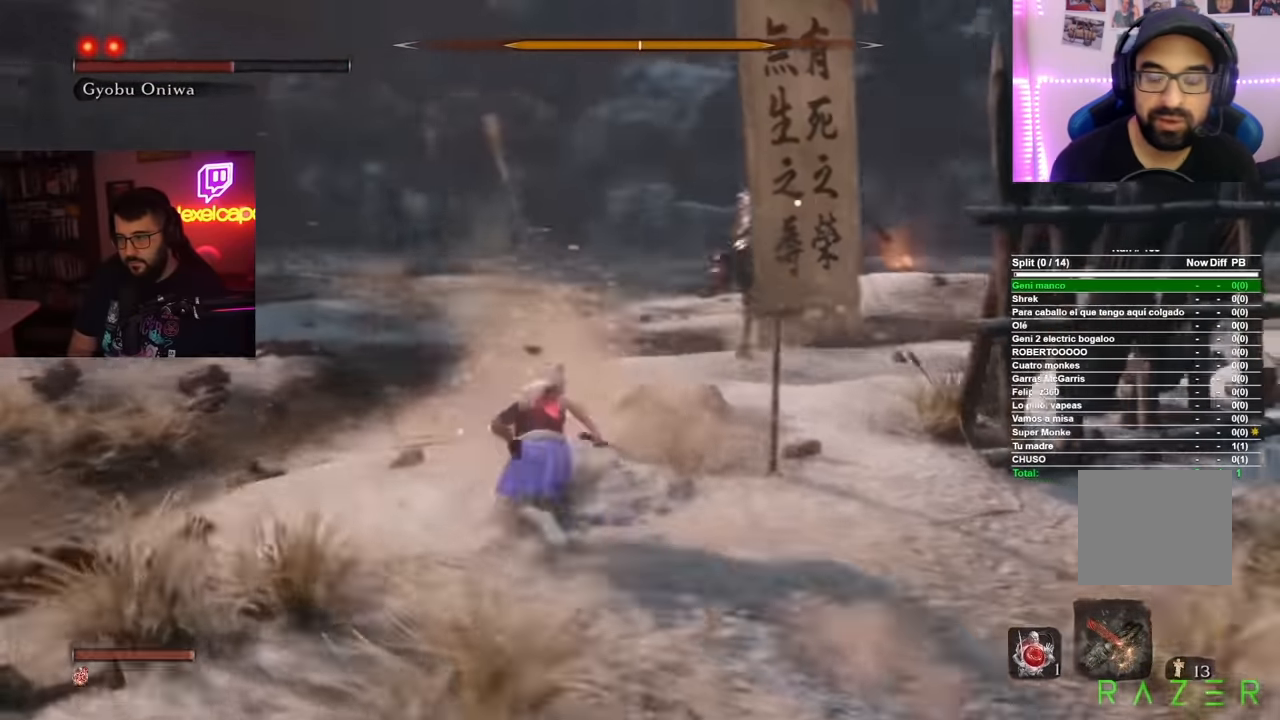
{"buttons": ["L2"], "left_stick": "up", "right_stick": "center", "button_events": [[417, "L2", "down"], [450, "B", "up"]]}
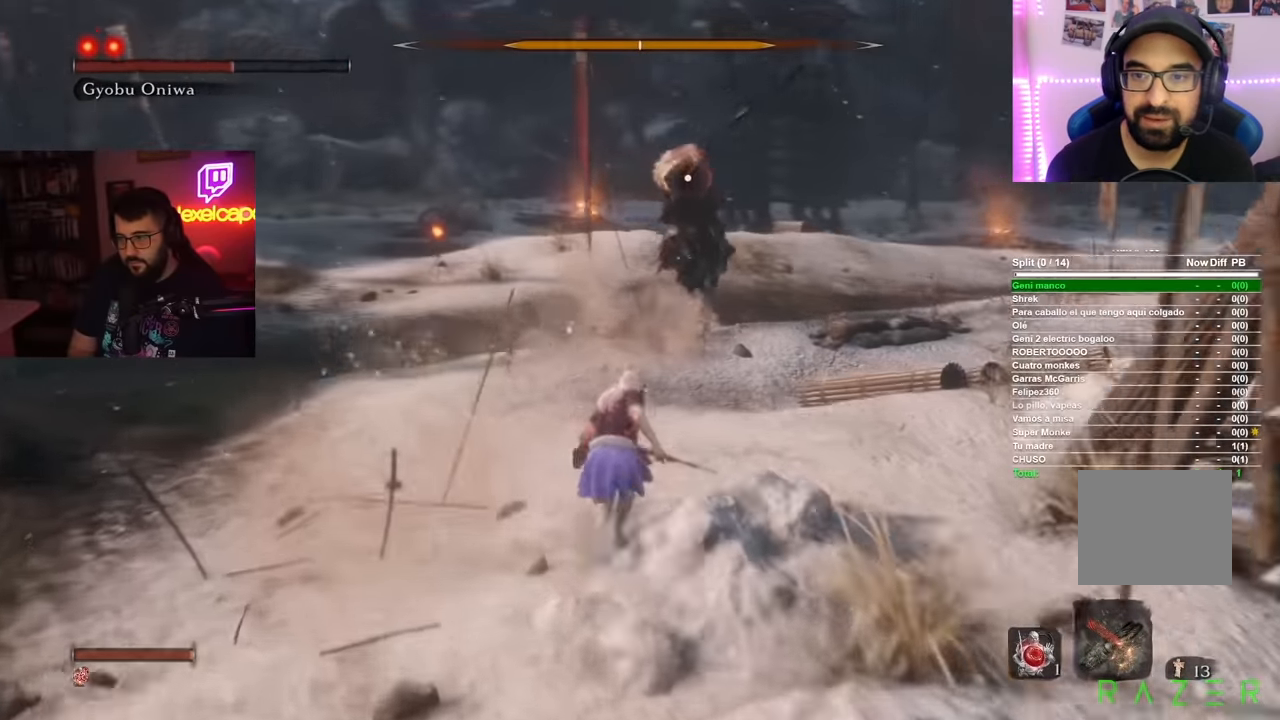
{"buttons": ["L2"], "left_stick": "up", "right_stick": "center", "button_events": [[250, "L2", "up"], [301, "L2", "down"], [451, "L2", "up"], [501, "L2", "down"]]}
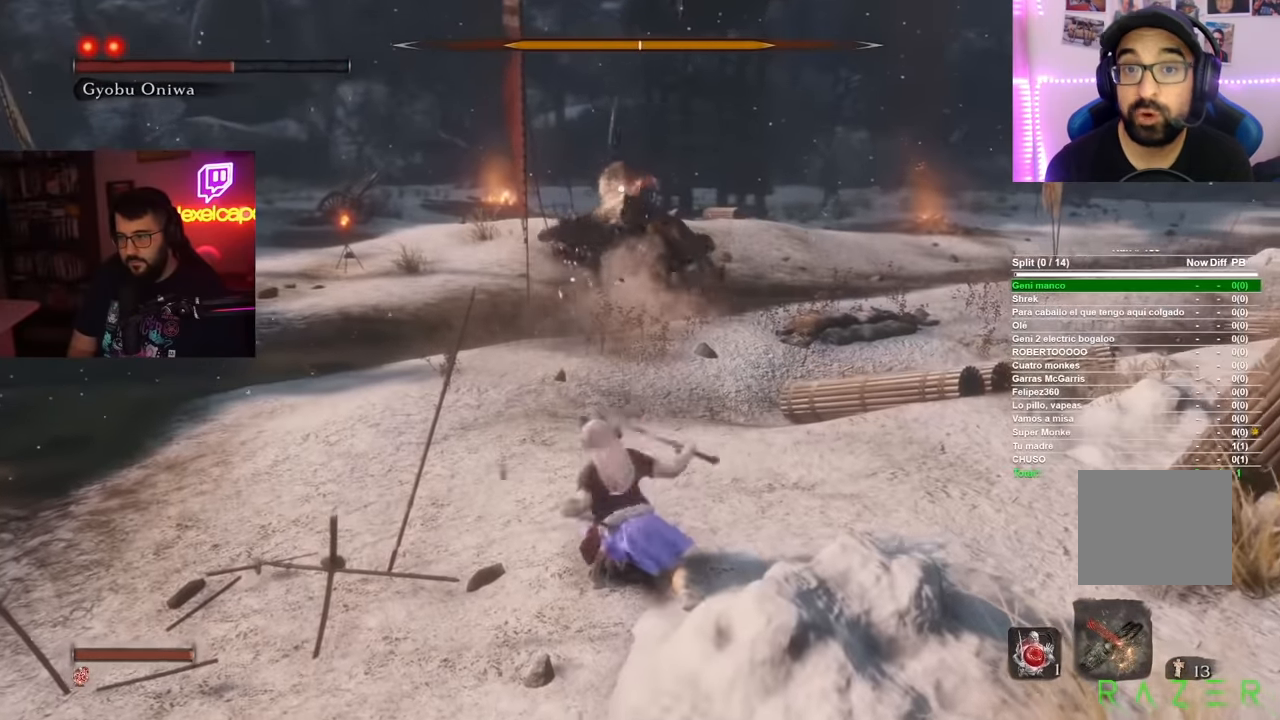
{"buttons": [], "left_stick": "center", "right_stick": "center", "button_events": [[117, "L2", "up"]]}
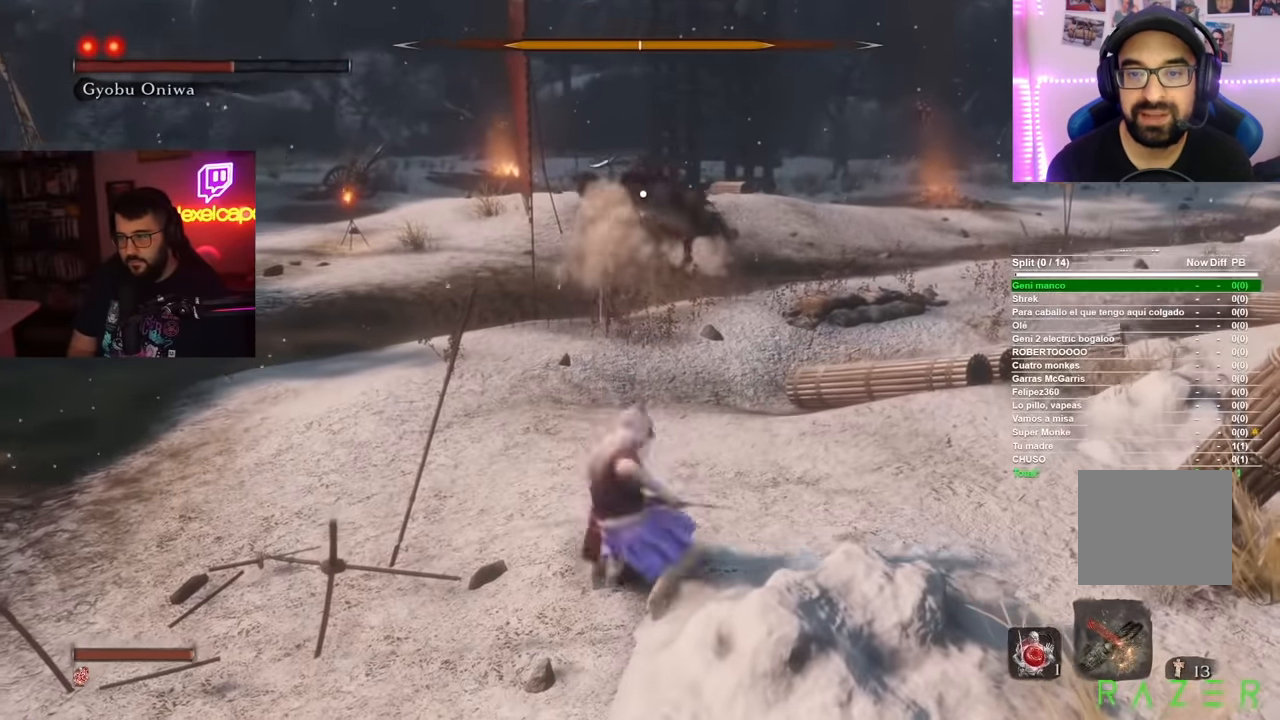
{"buttons": [], "left_stick": "center", "right_stick": "center", "button_events": []}
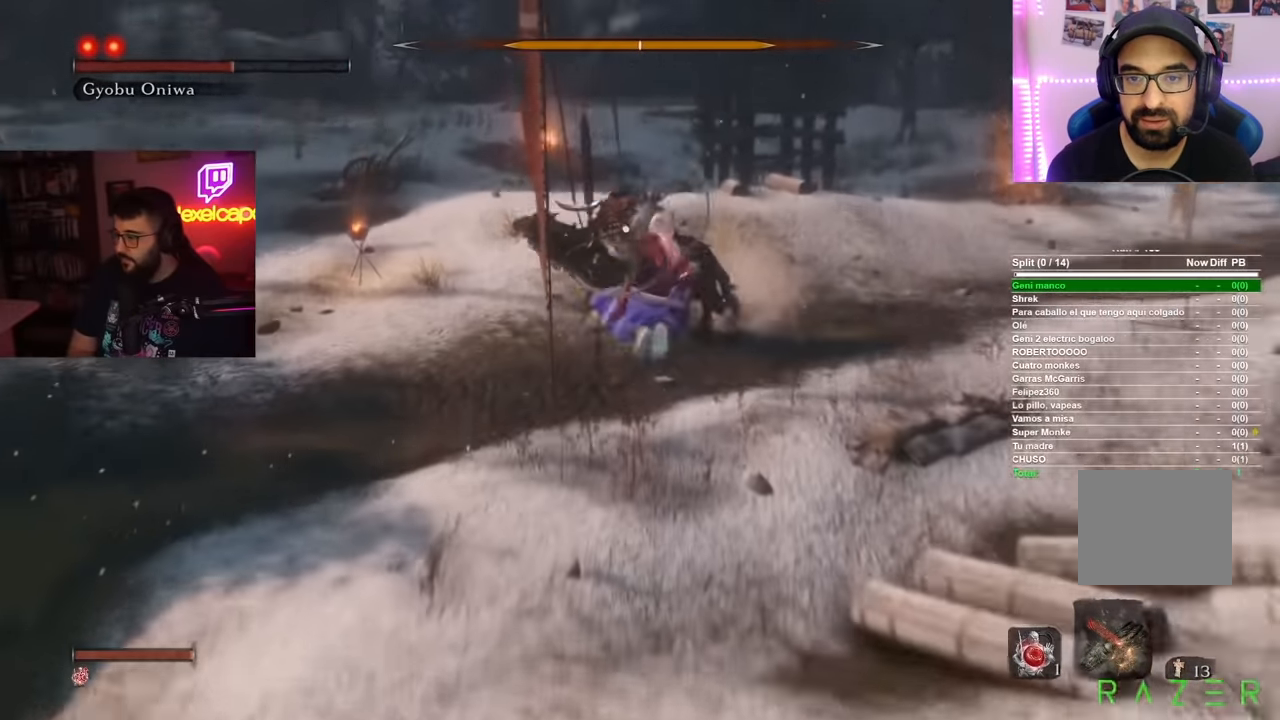
{"buttons": [], "left_stick": "center", "right_stick": "center", "button_events": [[234, "R1", "down"], [317, "R1", "up"], [384, "R1", "down"], [467, "R1", "up"]]}
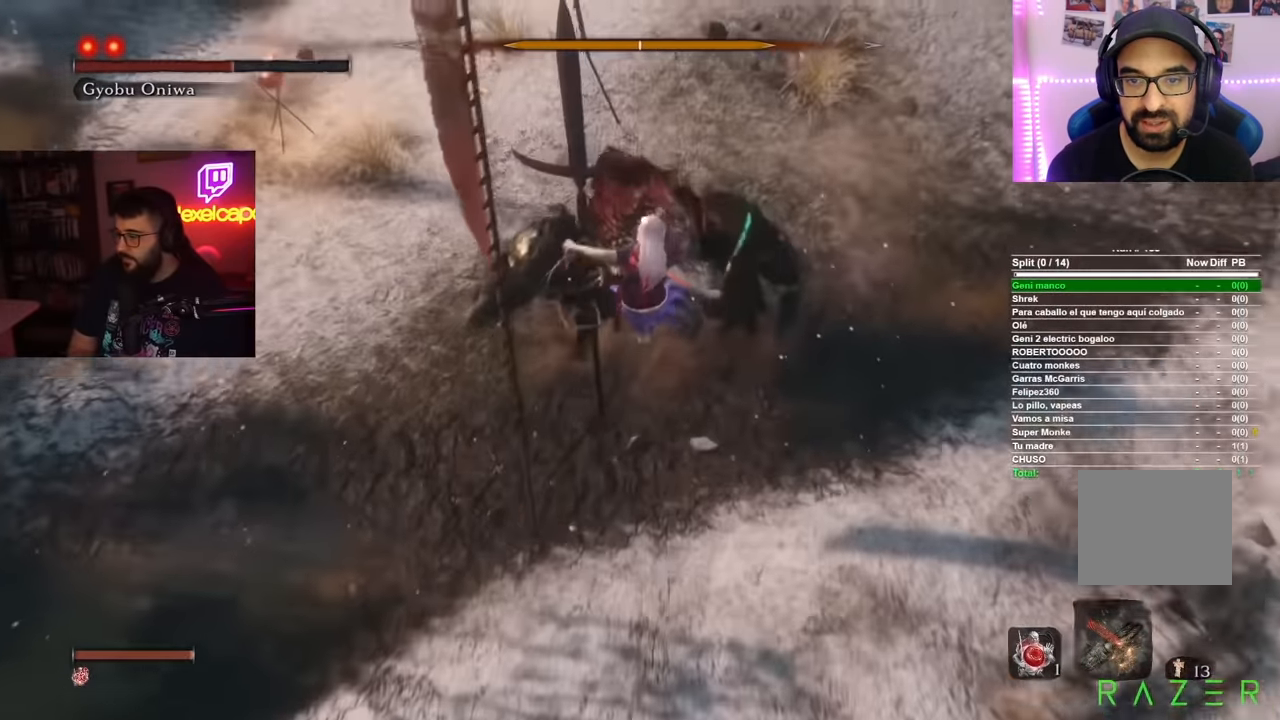
{"buttons": ["R1"], "left_stick": "center", "right_stick": "center", "button_events": [[50, "R1", "down"], [133, "R1", "up"], [200, "R1", "down"], [266, "R1", "up"], [367, "R1", "down"], [433, "R1", "up"], [500, "R1", "down"]]}
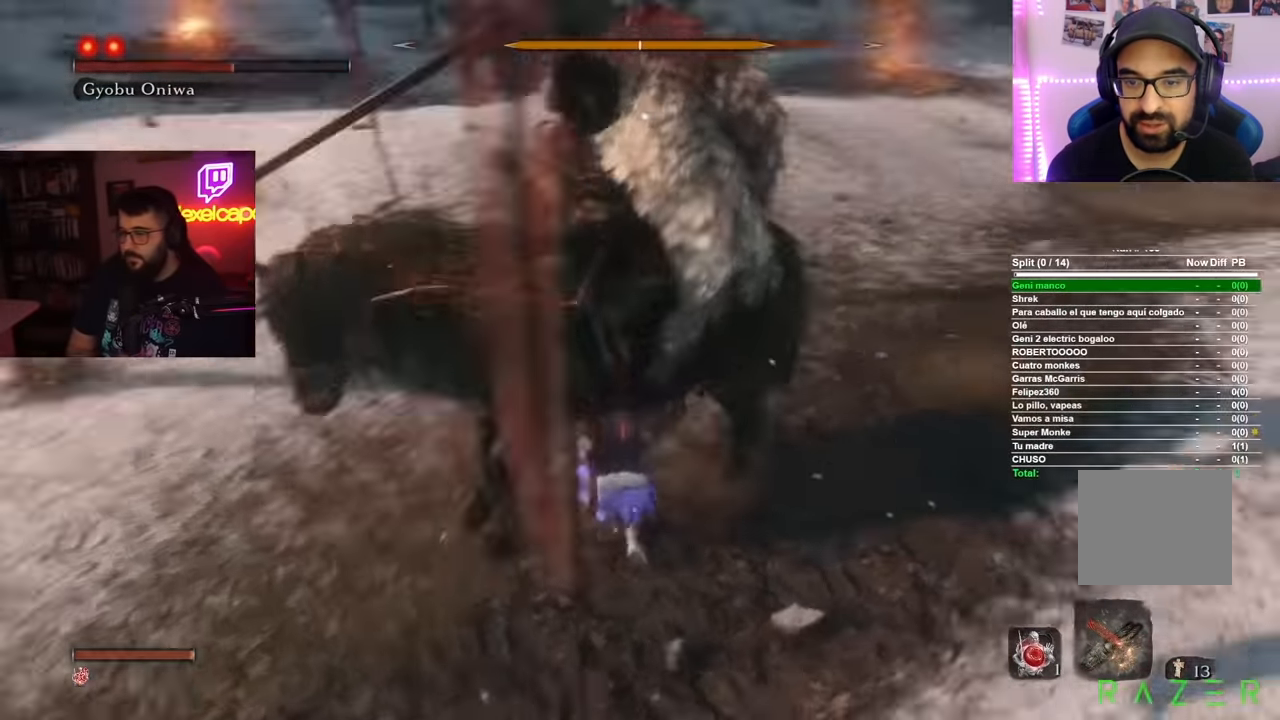
{"buttons": ["R1"], "left_stick": "center", "right_stick": "center", "button_events": [[50, "R1", "up"], [134, "R1", "down"], [200, "R1", "up"], [284, "R1", "down"], [350, "R1", "up"], [450, "R1", "down"]]}
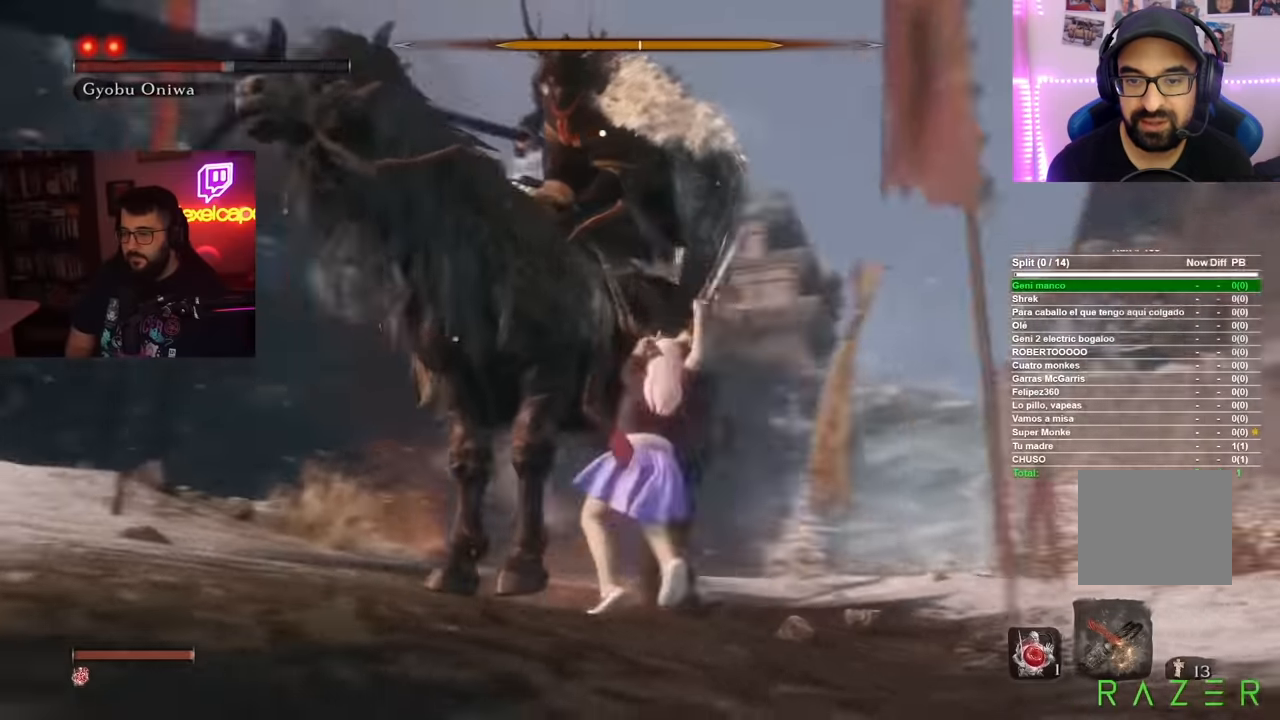
{"buttons": [], "left_stick": "up", "right_stick": "center", "button_events": [[33, "R1", "up"], [117, "R1", "down"], [183, "R1", "up"], [250, "R1", "down"], [333, "R1", "up"]]}
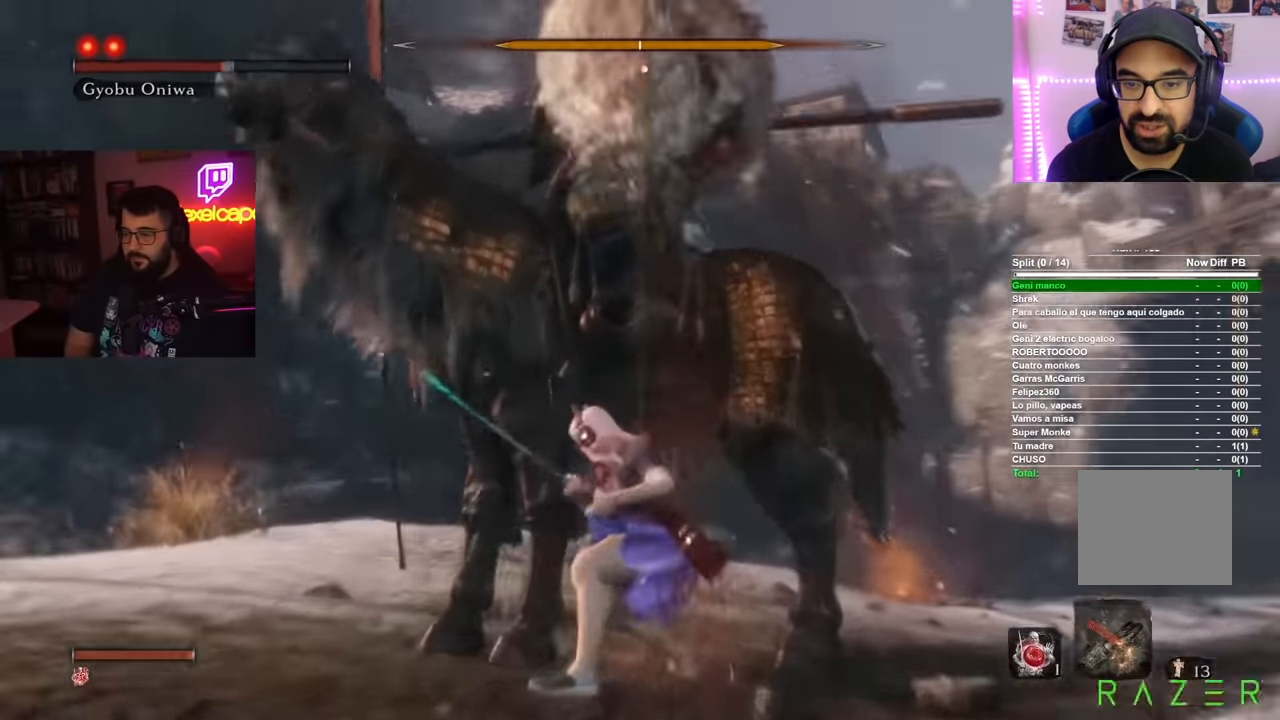
{"buttons": ["R1"], "left_stick": "up-left", "right_stick": "center", "button_events": [[34, "R1", "down"], [100, "R1", "up"], [167, "R1", "down"], [234, "R1", "up"], [317, "R1", "down"], [401, "R1", "up"], [467, "R1", "down"]]}